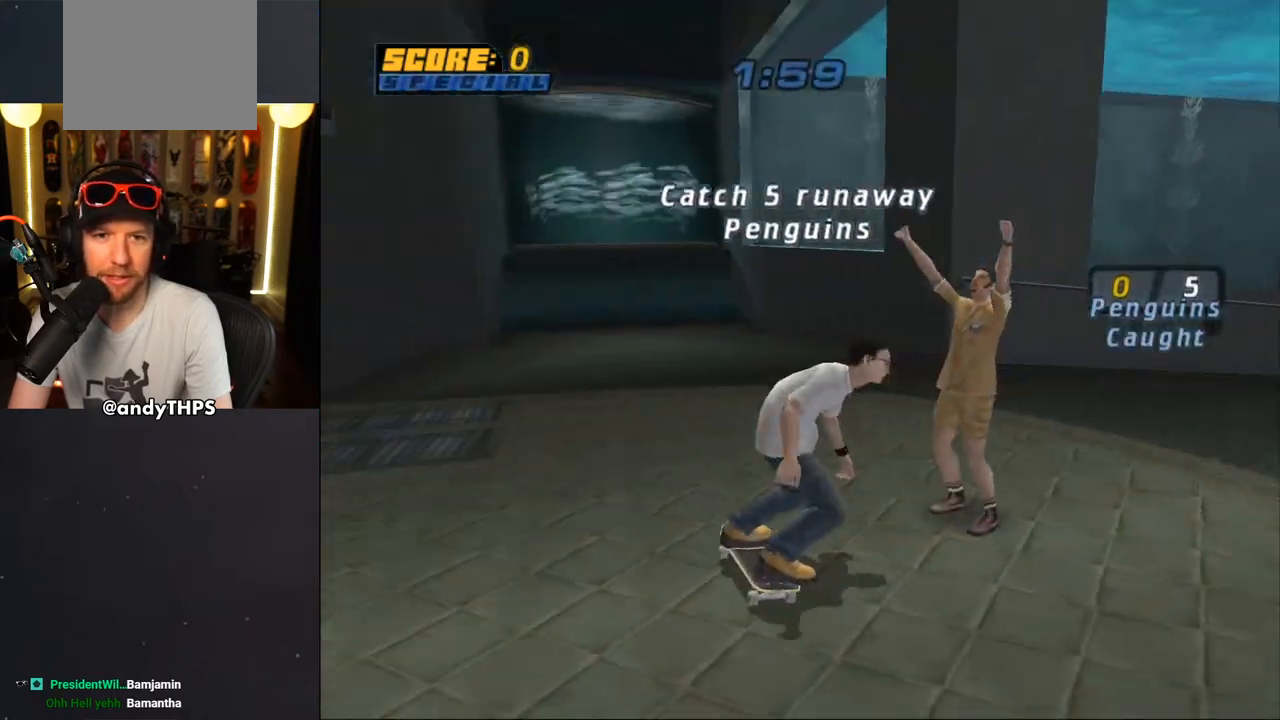
Gameplay with a controller (PlayStation layout); each line is a JSON object with the inputs held at the frame after it. "events" lists button and stick changes between this image and that frame as [ms after this image, input, new state], when the widget could be followed in between. Not read: L2 R2.
{"buttons": ["CROSS"], "left_stick": "center", "right_stick": "center", "events": [[67, "DPAD_DOWN", "down"], [100, "START", "up"], [217, "DPAD_DOWN", "up"], [333, "DPAD_RIGHT", "down"], [367, "DPAD_DOWN", "down"], [433, "DPAD_DOWN", "up"], [483, "DPAD_RIGHT", "up"]]}
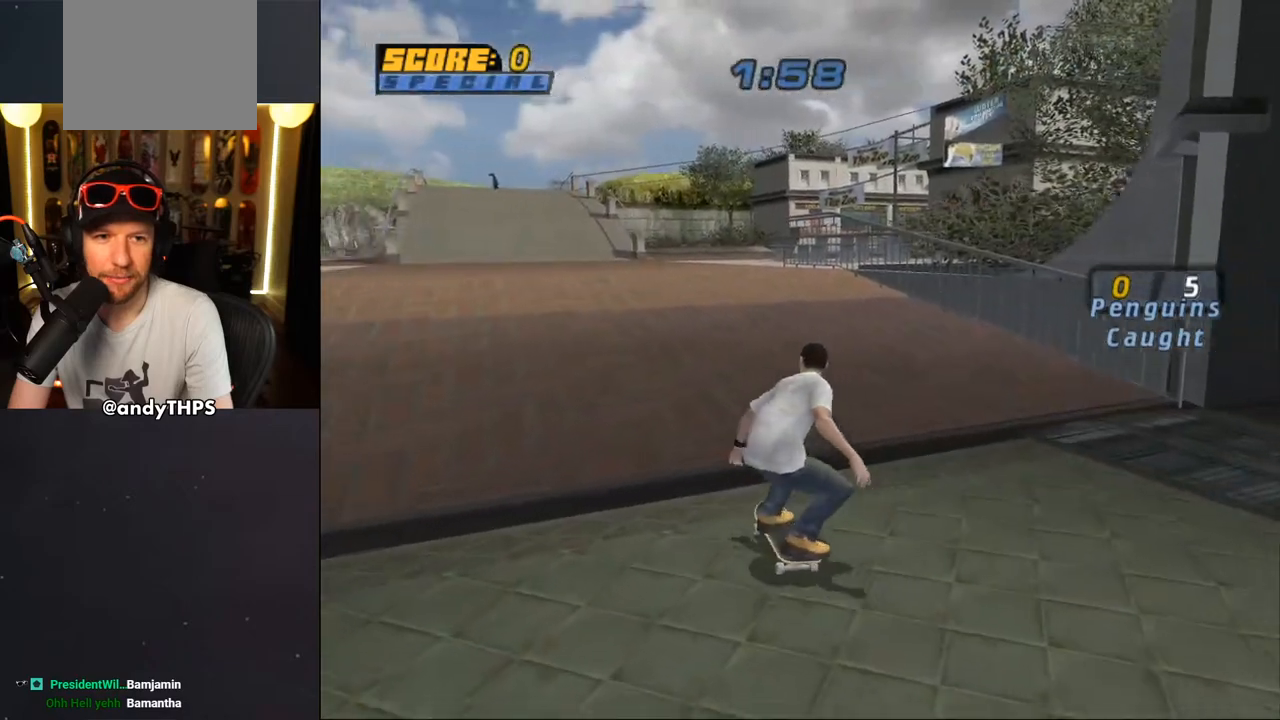
{"buttons": ["CROSS", "DPAD_UP", "DPAD_LEFT"], "left_stick": "center", "right_stick": "center", "events": [[200, "DPAD_LEFT", "down"], [217, "DPAD_UP", "down"]]}
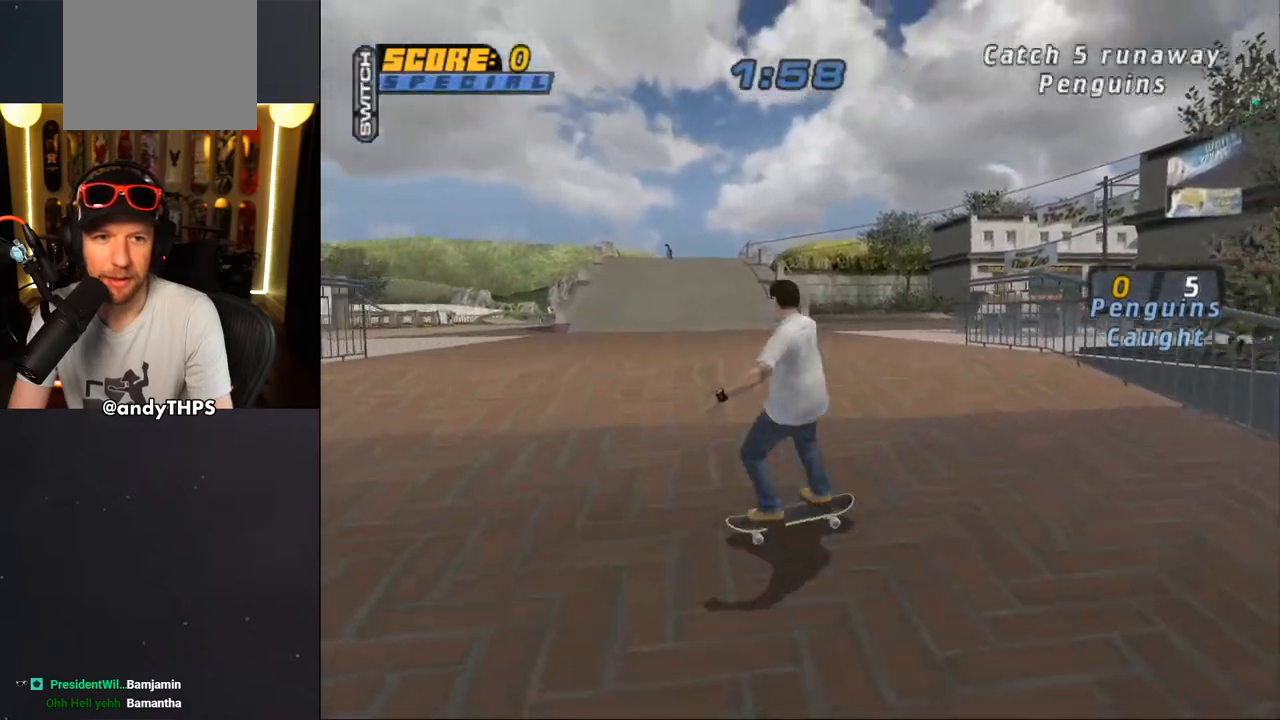
{"buttons": ["CROSS"], "left_stick": "center", "right_stick": "center", "events": [[33, "DPAD_LEFT", "up"], [33, "DPAD_UP", "up"], [167, "DPAD_RIGHT", "down"], [300, "DPAD_RIGHT", "up"]]}
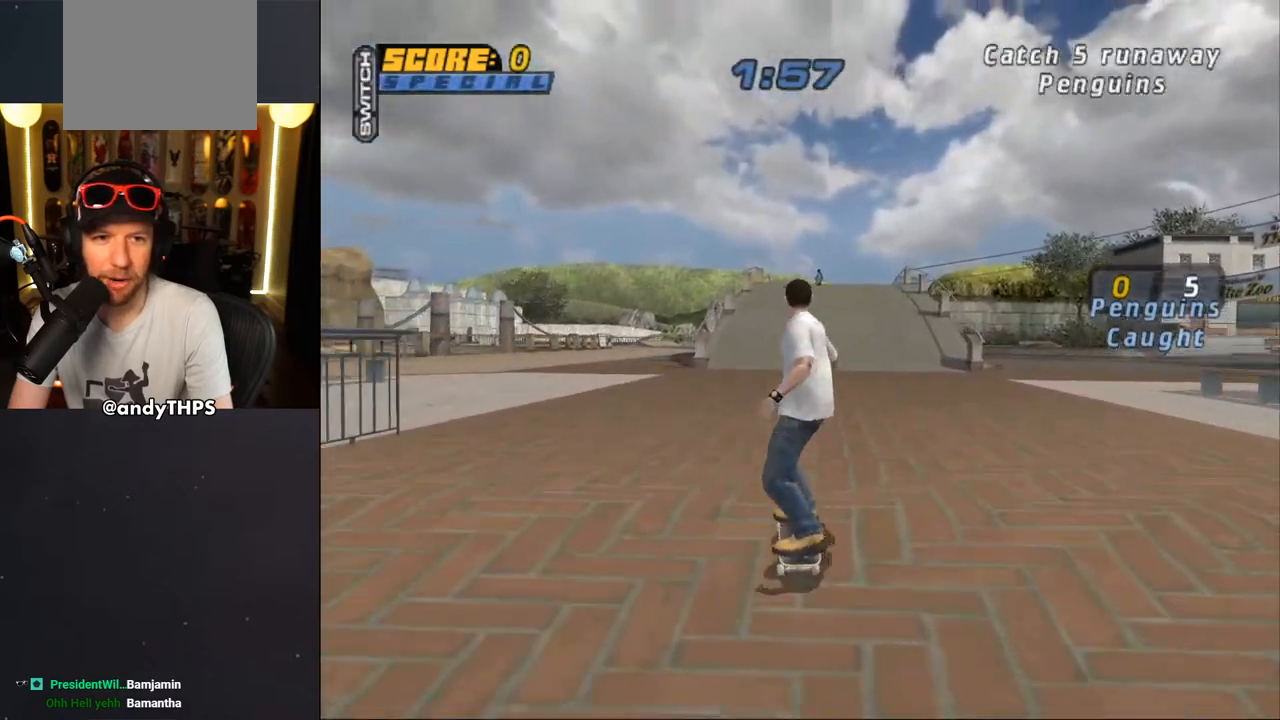
{"buttons": ["CROSS", "DPAD_UP"], "left_stick": "center", "right_stick": "center", "events": [[467, "DPAD_UP", "down"]]}
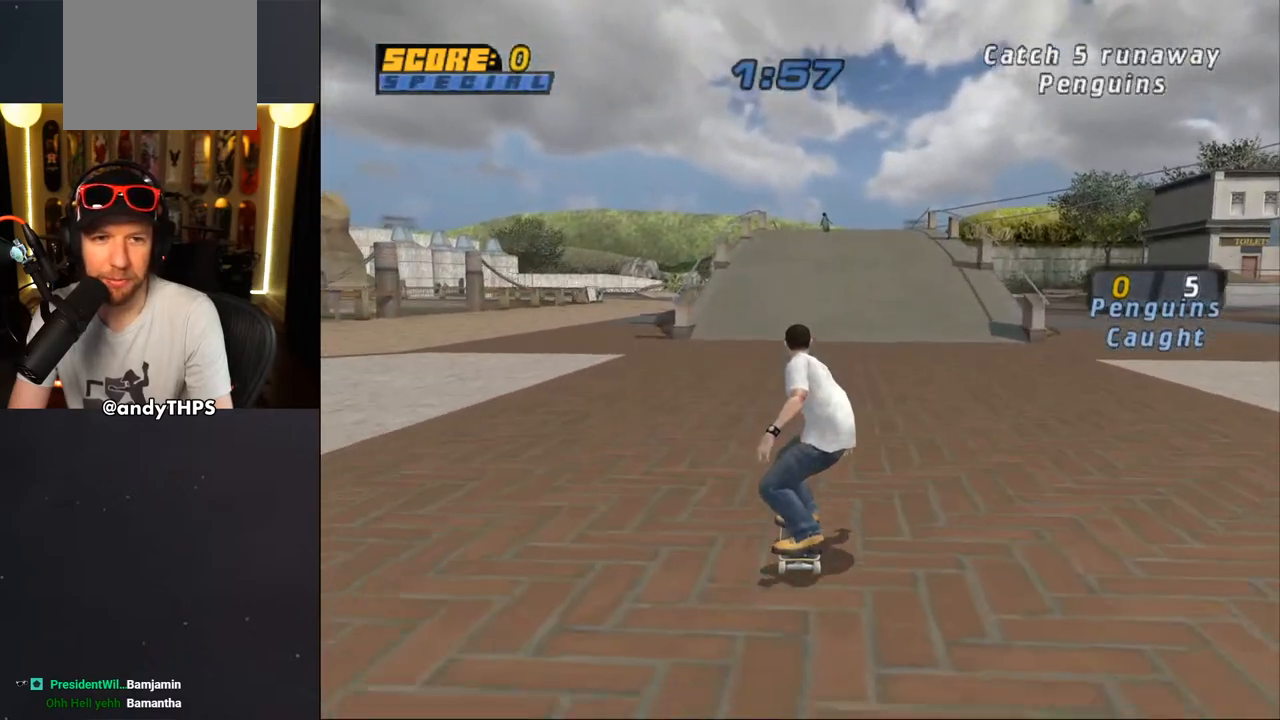
{"buttons": ["CROSS", "DPAD_UP"], "left_stick": "center", "right_stick": "center", "events": [[67, "DPAD_UP", "up"], [117, "DPAD_UP", "down"], [217, "CROSS", "up"], [233, "DPAD_UP", "up"], [283, "DPAD_UP", "down"], [300, "CROSS", "down"], [367, "DPAD_UP", "up"], [433, "DPAD_UP", "down"]]}
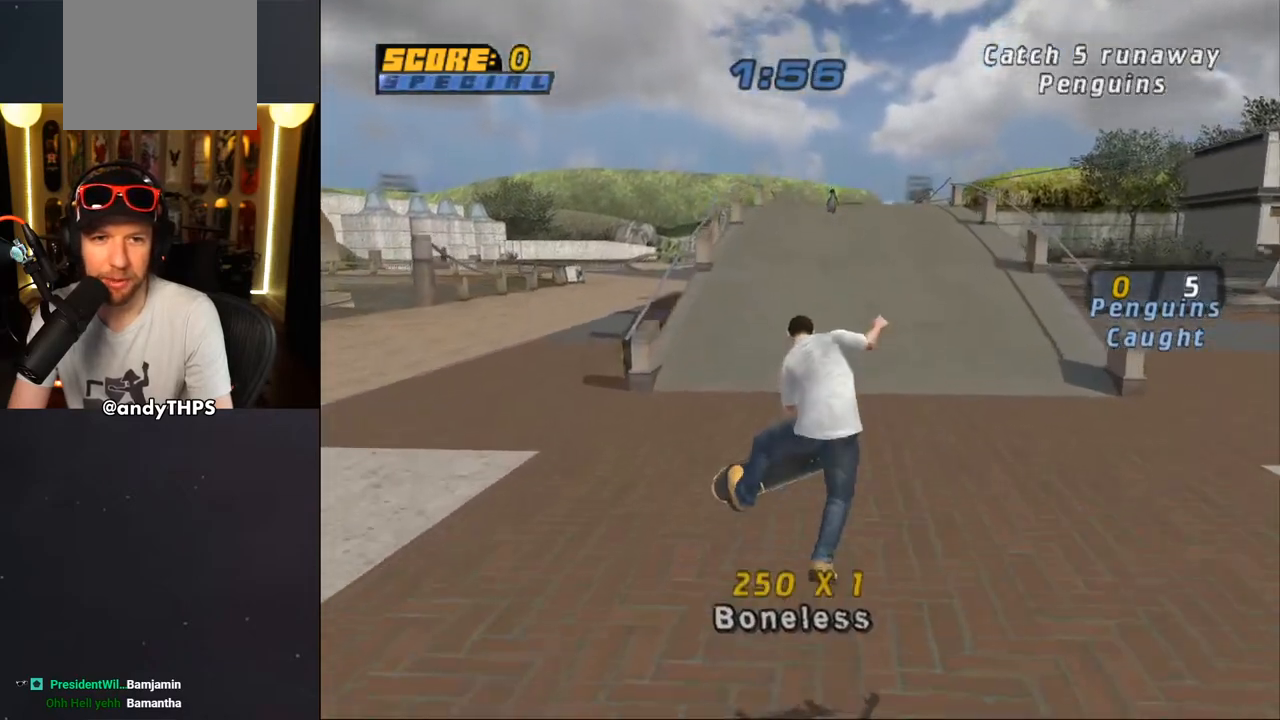
{"buttons": ["CROSS"], "left_stick": "center", "right_stick": "center", "events": [[17, "DPAD_UP", "up"], [83, "DPAD_UP", "down"], [150, "DPAD_UP", "up"], [217, "DPAD_UP", "down"], [283, "DPAD_UP", "up"], [367, "DPAD_UP", "down"], [417, "DPAD_UP", "up"], [483, "DPAD_RIGHT", "down"], [500, "DPAD_RIGHT", "up"]]}
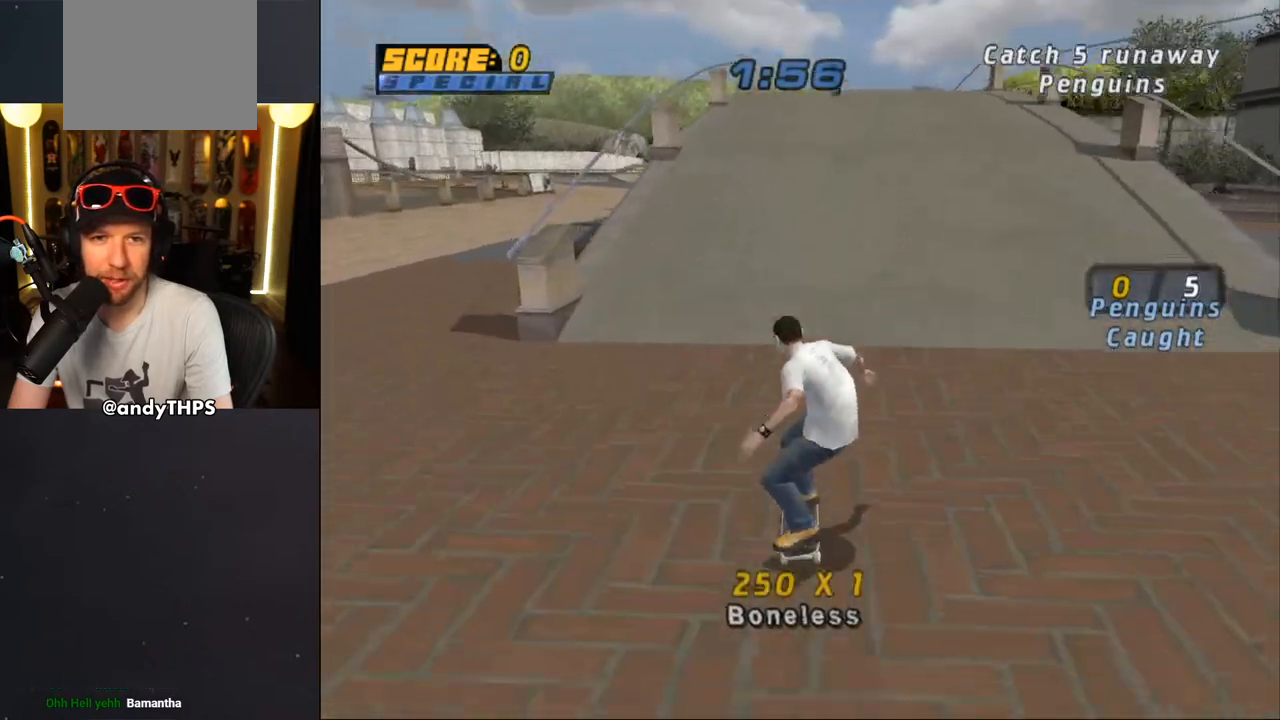
{"buttons": ["DPAD_UP"], "left_stick": "center", "right_stick": "center", "events": [[317, "DPAD_UP", "down"], [417, "DPAD_UP", "up"], [450, "CROSS", "up"], [467, "DPAD_UP", "down"]]}
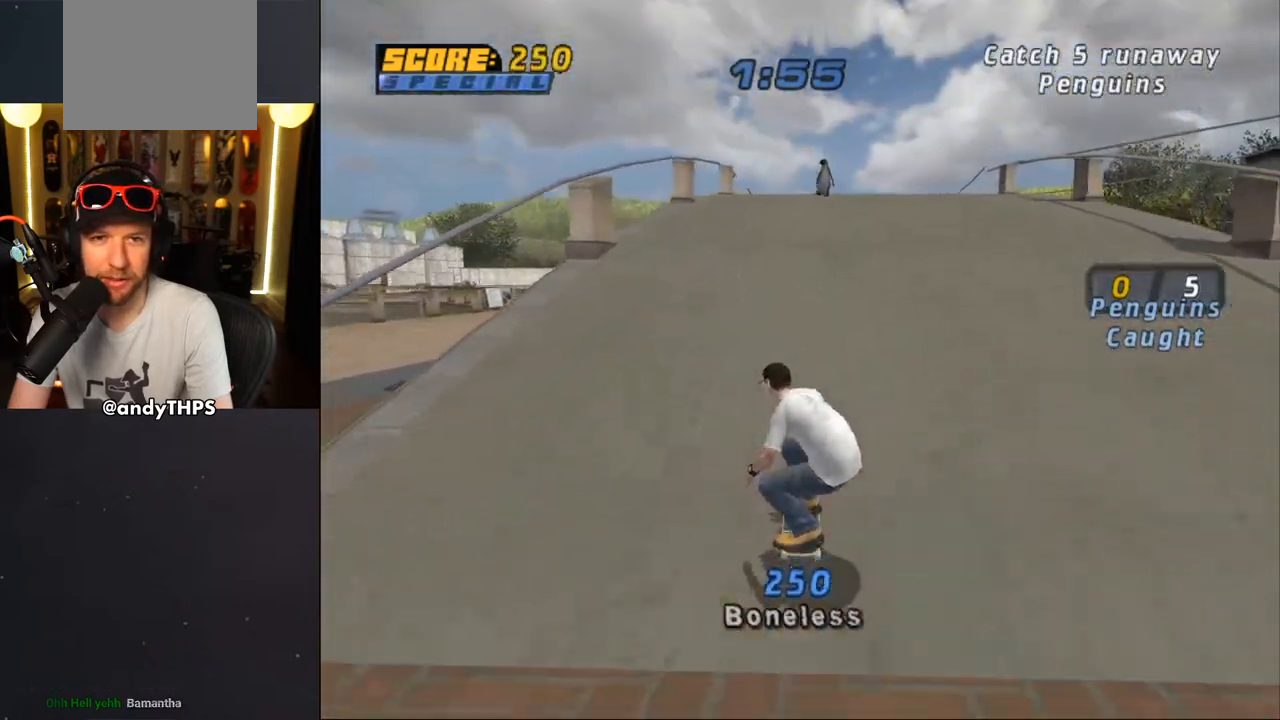
{"buttons": ["CROSS"], "left_stick": "center", "right_stick": "center", "events": [[17, "CROSS", "down"], [50, "DPAD_UP", "up"], [117, "DPAD_UP", "down"], [317, "DPAD_UP", "up"]]}
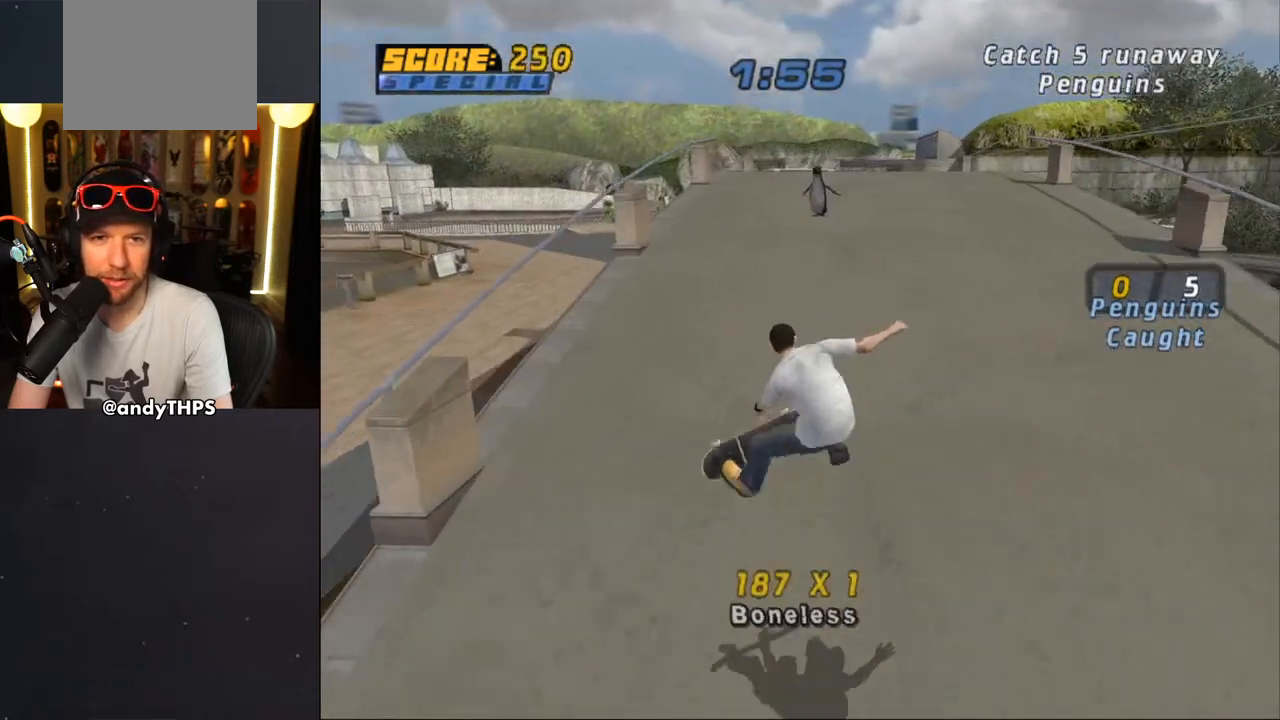
{"buttons": ["CROSS"], "left_stick": "center", "right_stick": "center", "events": []}
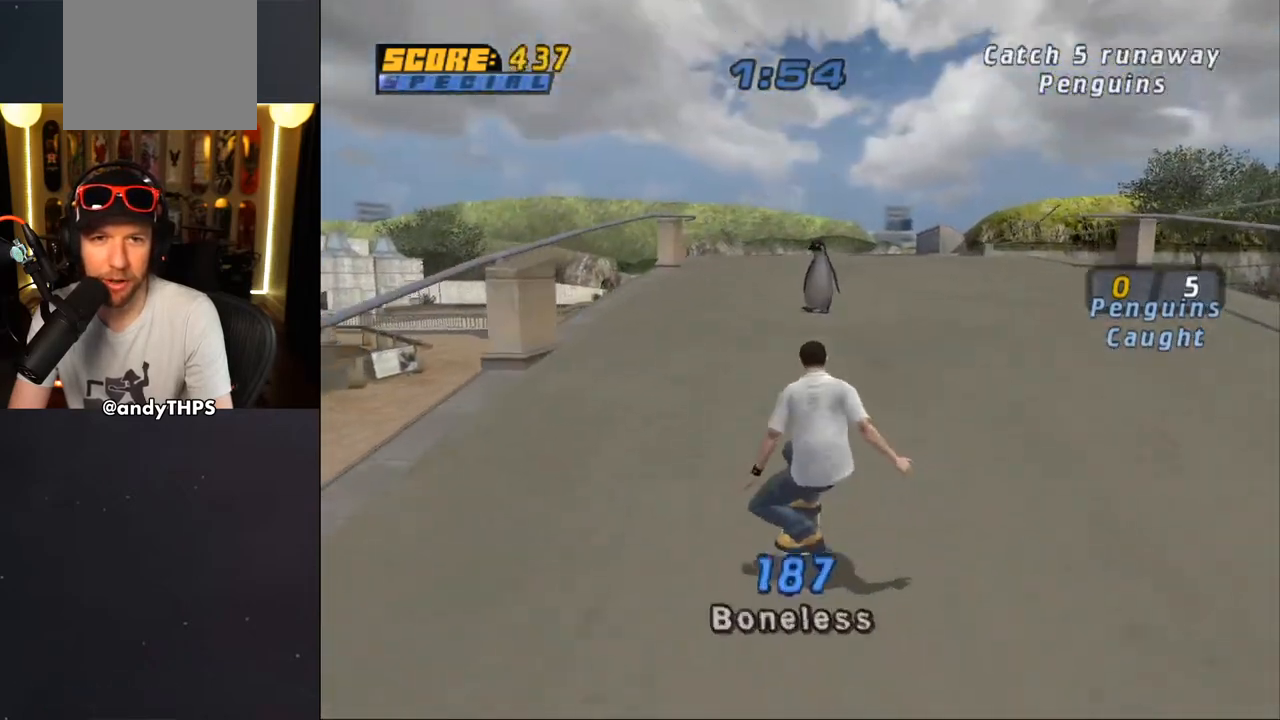
{"buttons": ["CROSS"], "left_stick": "center", "right_stick": "center", "events": []}
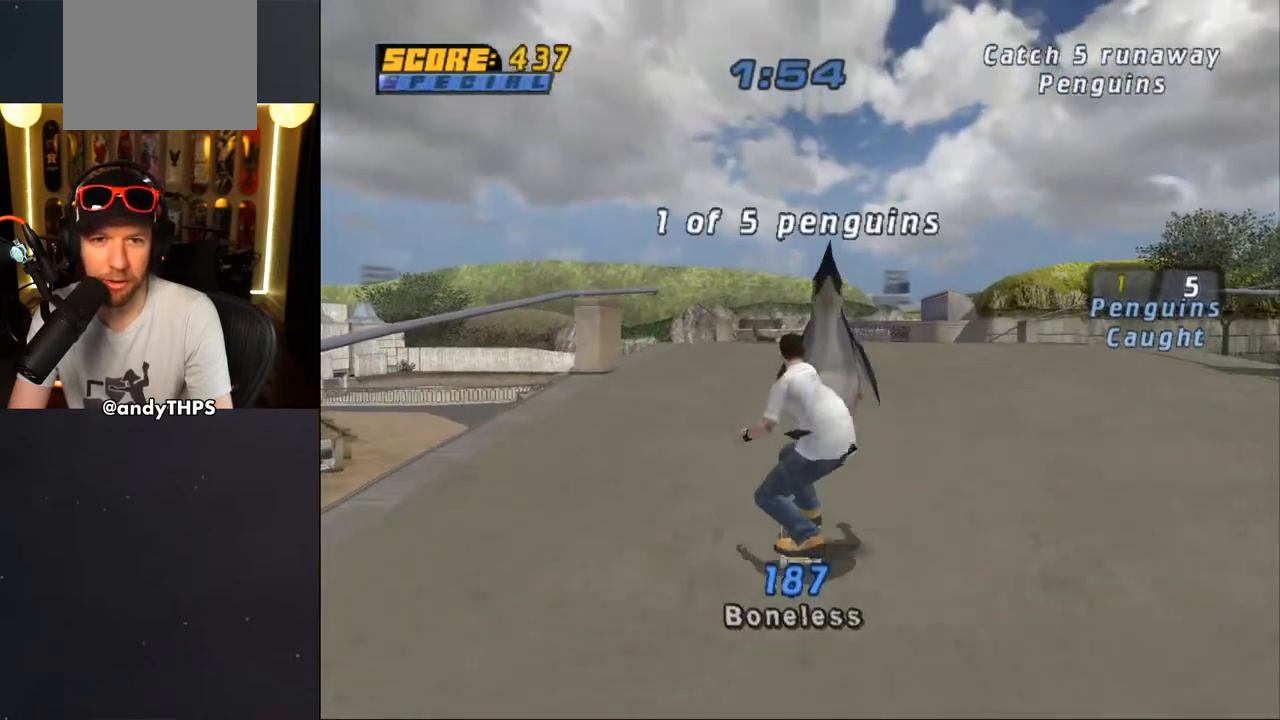
{"buttons": ["CROSS", "DPAD_DOWN", "DPAD_RIGHT"], "left_stick": "center", "right_stick": "center", "events": [[167, "DPAD_DOWN", "down"], [167, "DPAD_RIGHT", "down"]]}
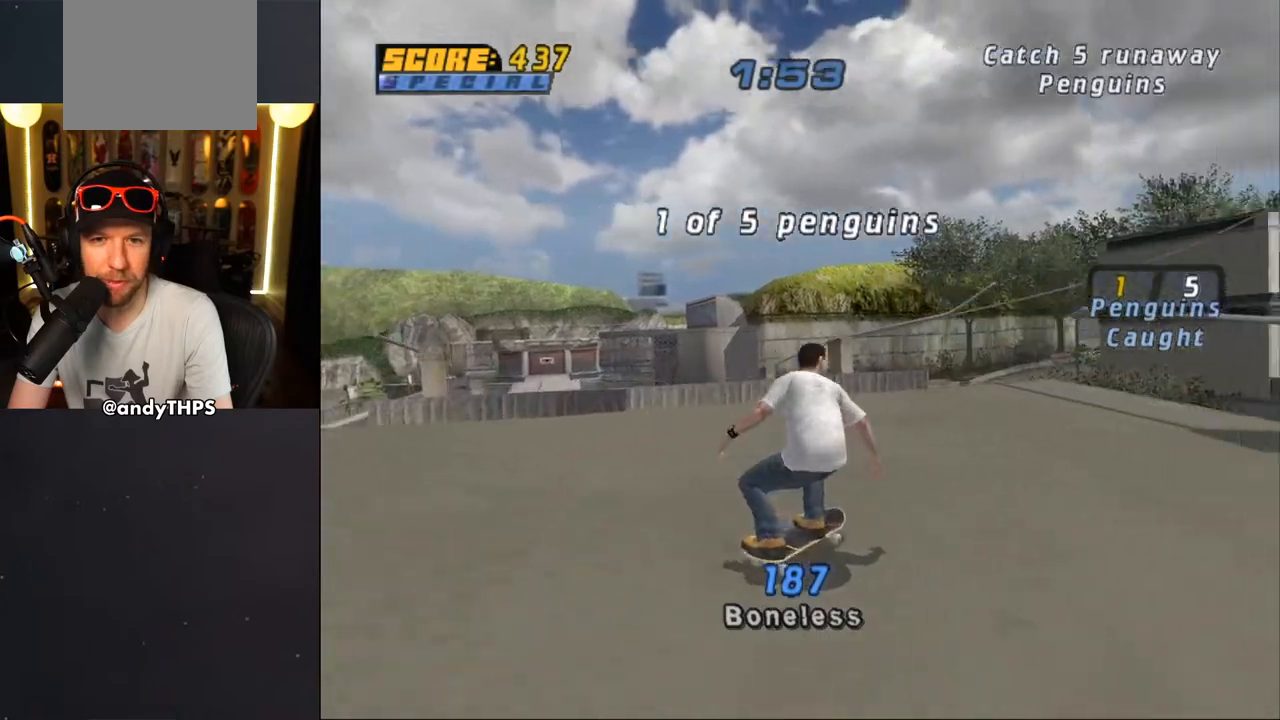
{"buttons": ["CROSS"], "left_stick": "center", "right_stick": "center", "events": [[50, "DPAD_DOWN", "up"], [83, "DPAD_RIGHT", "up"], [133, "DPAD_UP", "down"], [217, "DPAD_UP", "up"], [250, "CROSS", "up"], [250, "DPAD_UP", "down"], [333, "CROSS", "down"], [350, "DPAD_UP", "up"], [417, "DPAD_UP", "down"], [467, "DPAD_UP", "up"]]}
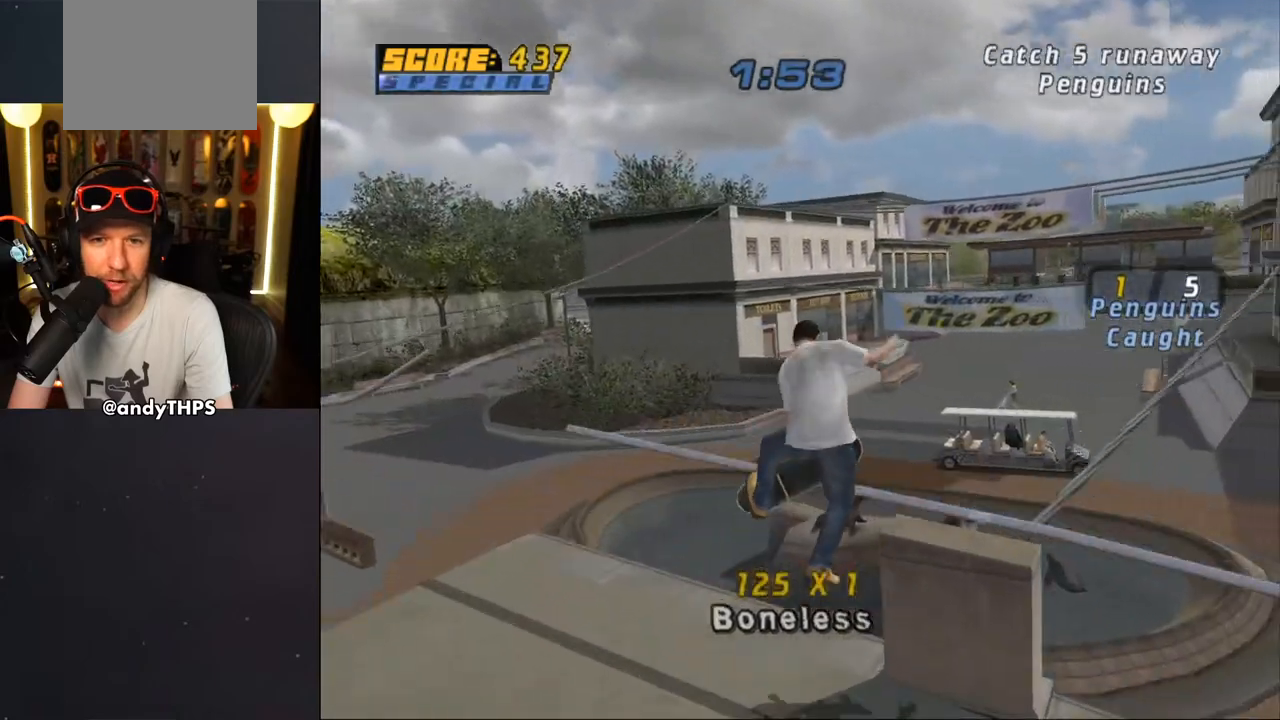
{"buttons": ["CROSS"], "left_stick": "center", "right_stick": "center", "events": []}
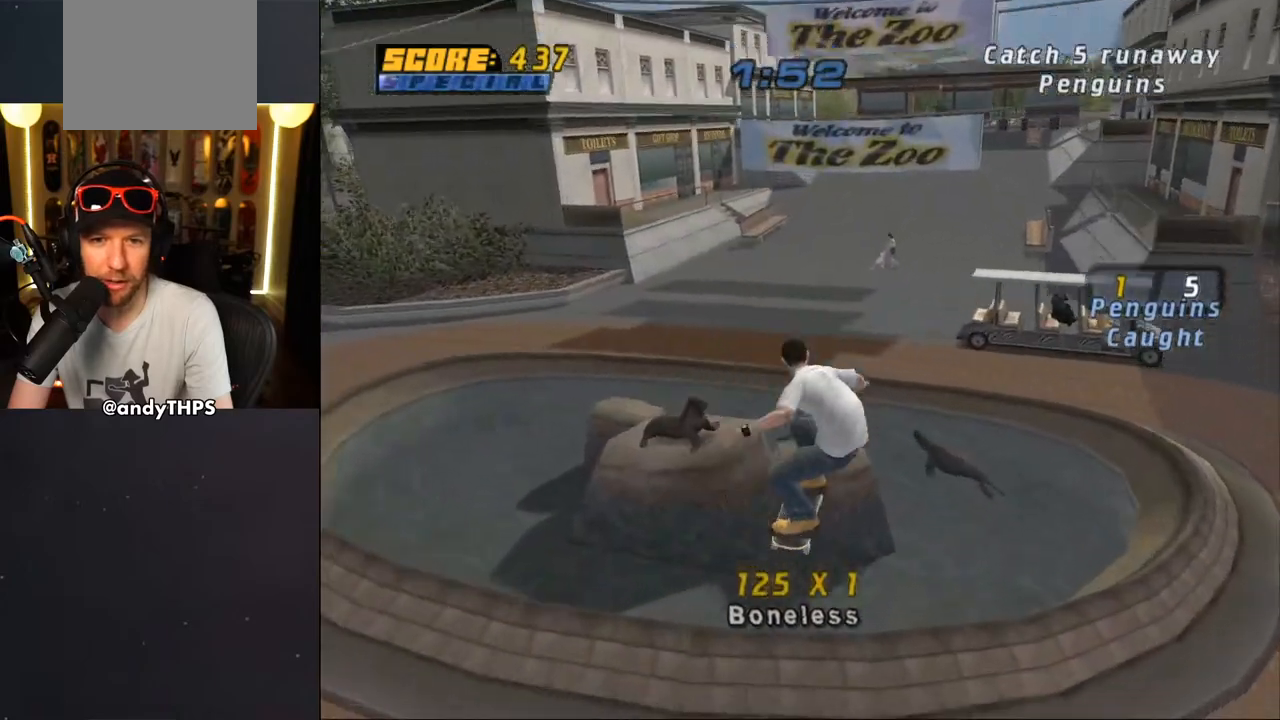
{"buttons": ["CROSS", "DPAD_RIGHT"], "left_stick": "center", "right_stick": "center", "events": [[67, "R1", "down"], [117, "R1", "up"], [217, "DPAD_DOWN", "down"], [217, "DPAD_RIGHT", "down"], [500, "DPAD_DOWN", "up"]]}
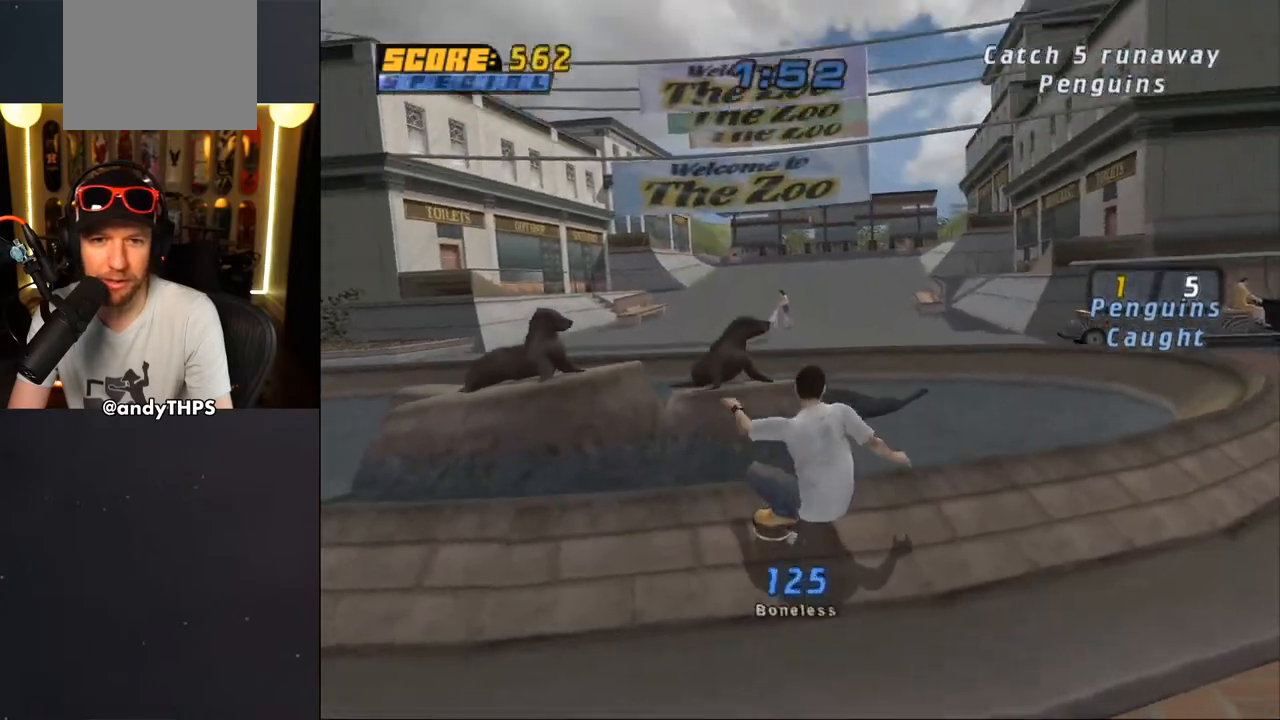
{"buttons": ["L1", "DPAD_DOWN", "DPAD_RIGHT"], "left_stick": "center", "right_stick": "center", "events": [[83, "CROSS", "up"], [83, "TRIANGLE", "down"], [133, "DPAD_RIGHT", "up"], [350, "TRIANGLE", "up"], [367, "CROSS", "down"], [383, "DPAD_RIGHT", "down"], [450, "CROSS", "up"], [450, "DPAD_DOWN", "down"], [450, "L1", "down"]]}
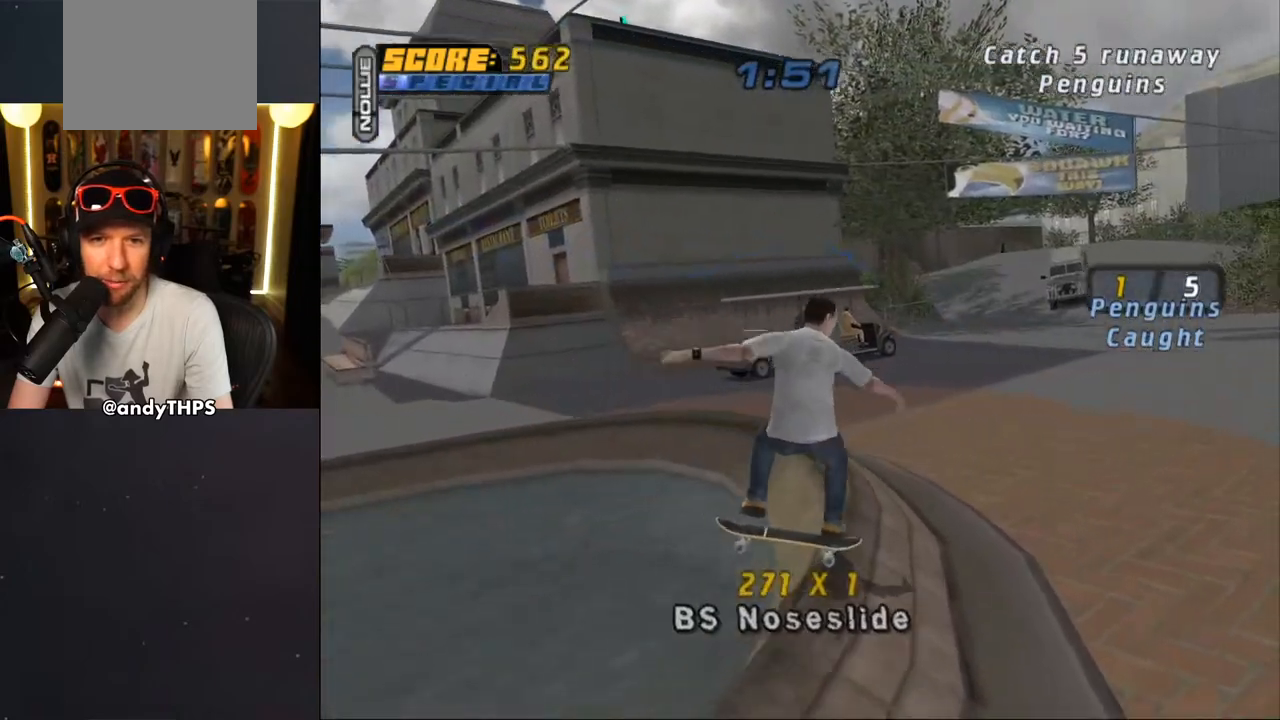
{"buttons": ["CROSS", "R1"], "left_stick": "center", "right_stick": "center", "events": [[33, "DPAD_DOWN", "up"], [50, "CROSS", "down"], [167, "L1", "up"], [183, "DPAD_RIGHT", "up"], [350, "R1", "down"]]}
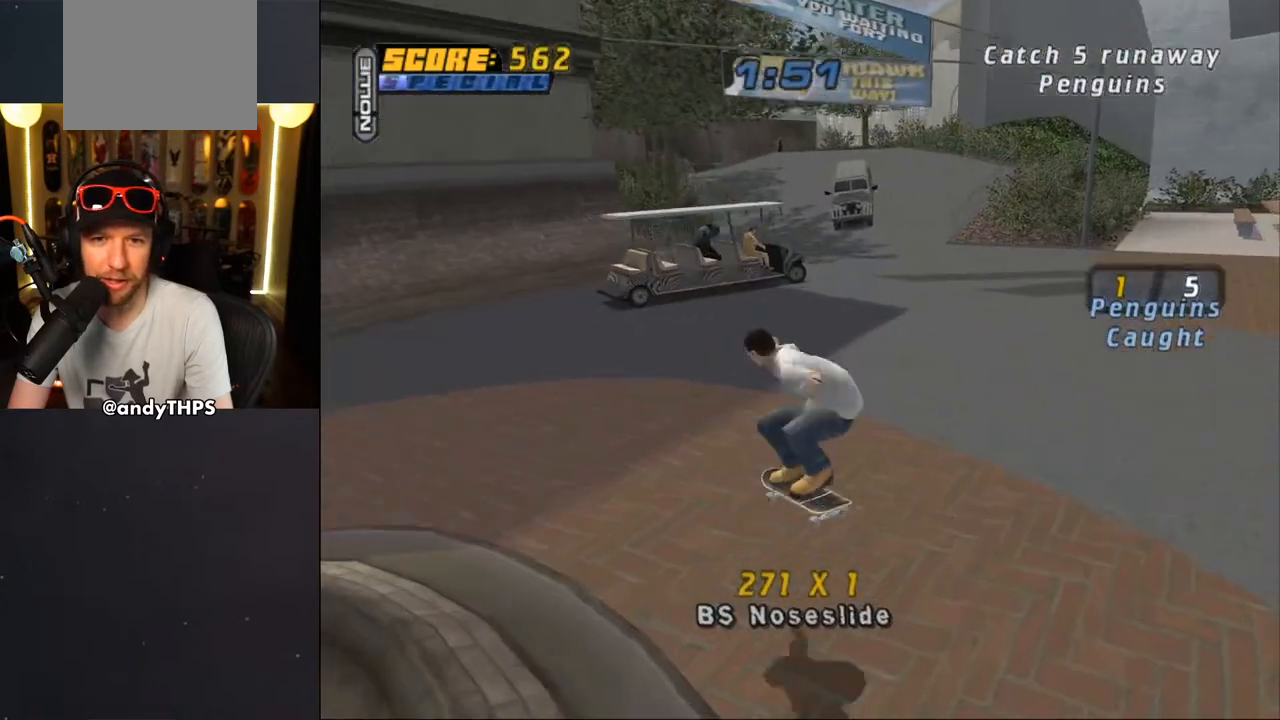
{"buttons": ["CROSS"], "left_stick": "center", "right_stick": "center", "events": [[33, "R1", "up"]]}
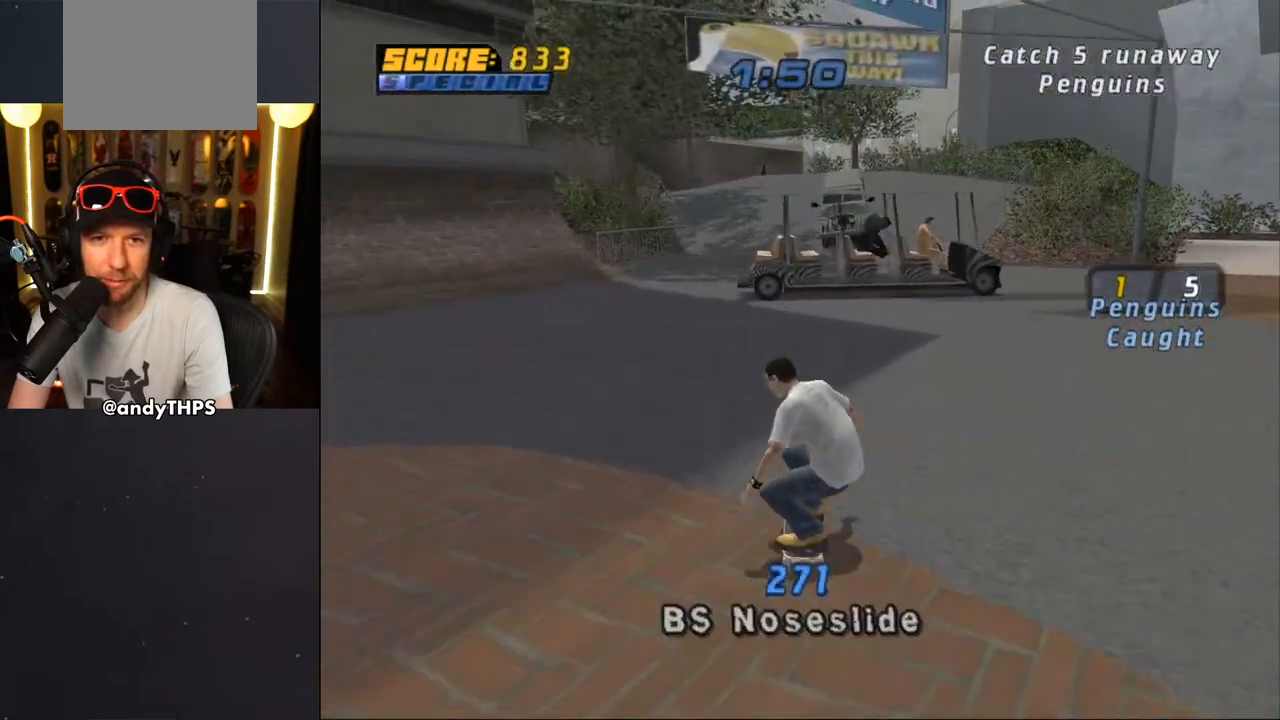
{"buttons": ["CROSS", "DPAD_UP"], "left_stick": "center", "right_stick": "center", "events": [[83, "DPAD_UP", "down"], [200, "DPAD_UP", "up"], [250, "DPAD_UP", "down"], [333, "CROSS", "up"], [367, "DPAD_UP", "up"], [400, "DPAD_UP", "down"], [417, "CROSS", "down"]]}
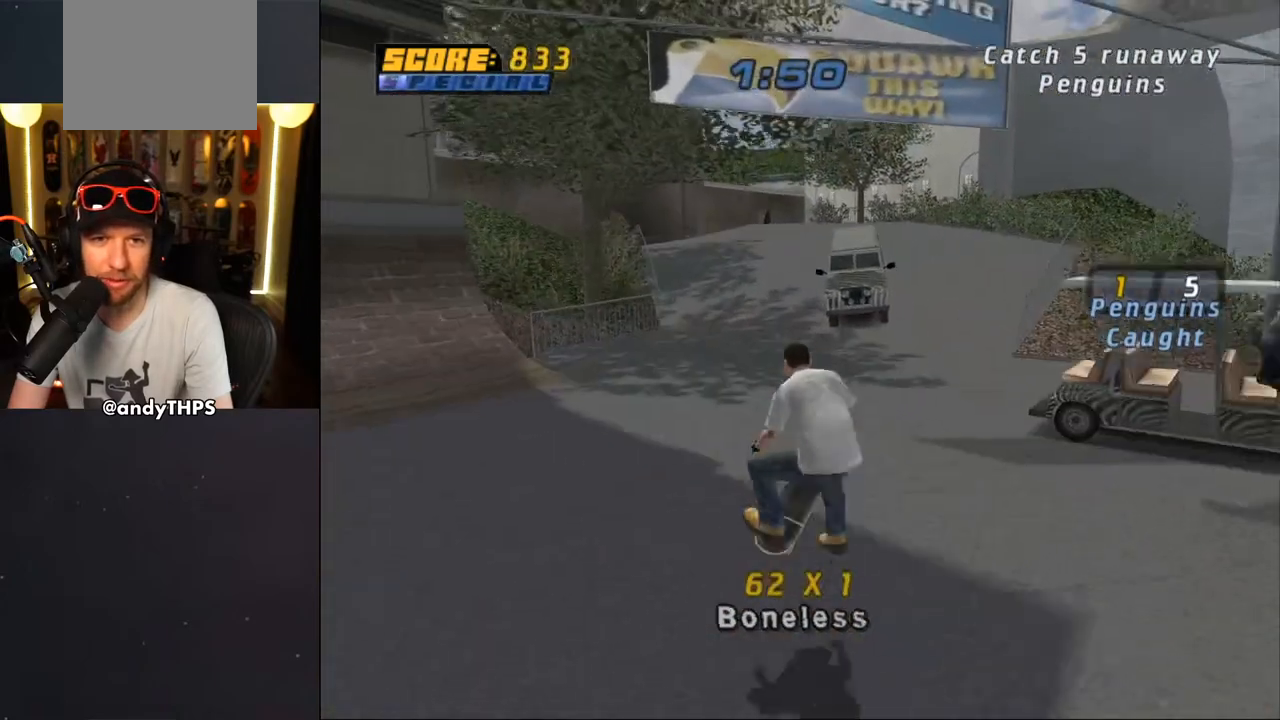
{"buttons": ["CROSS"], "left_stick": "center", "right_stick": "center", "events": [[17, "DPAD_UP", "up"], [50, "DPAD_UP", "down"], [300, "DPAD_UP", "up"], [383, "DPAD_UP", "down"], [417, "DPAD_UP", "up"]]}
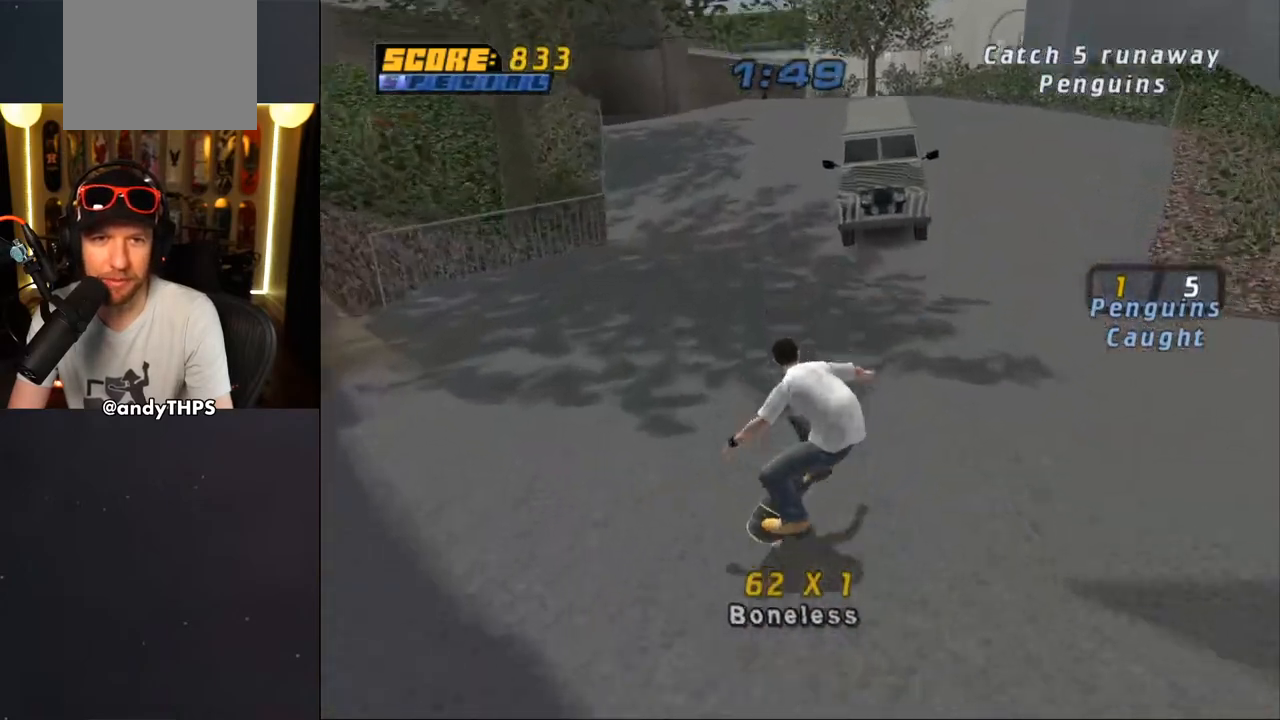
{"buttons": ["CROSS"], "left_stick": "center", "right_stick": "center", "events": [[17, "DPAD_UP", "down"], [67, "DPAD_LEFT", "down"], [117, "DPAD_LEFT", "up"], [150, "DPAD_UP", "up"], [217, "DPAD_UP", "down"], [283, "DPAD_UP", "up"], [400, "DPAD_UP", "down"], [500, "DPAD_UP", "up"]]}
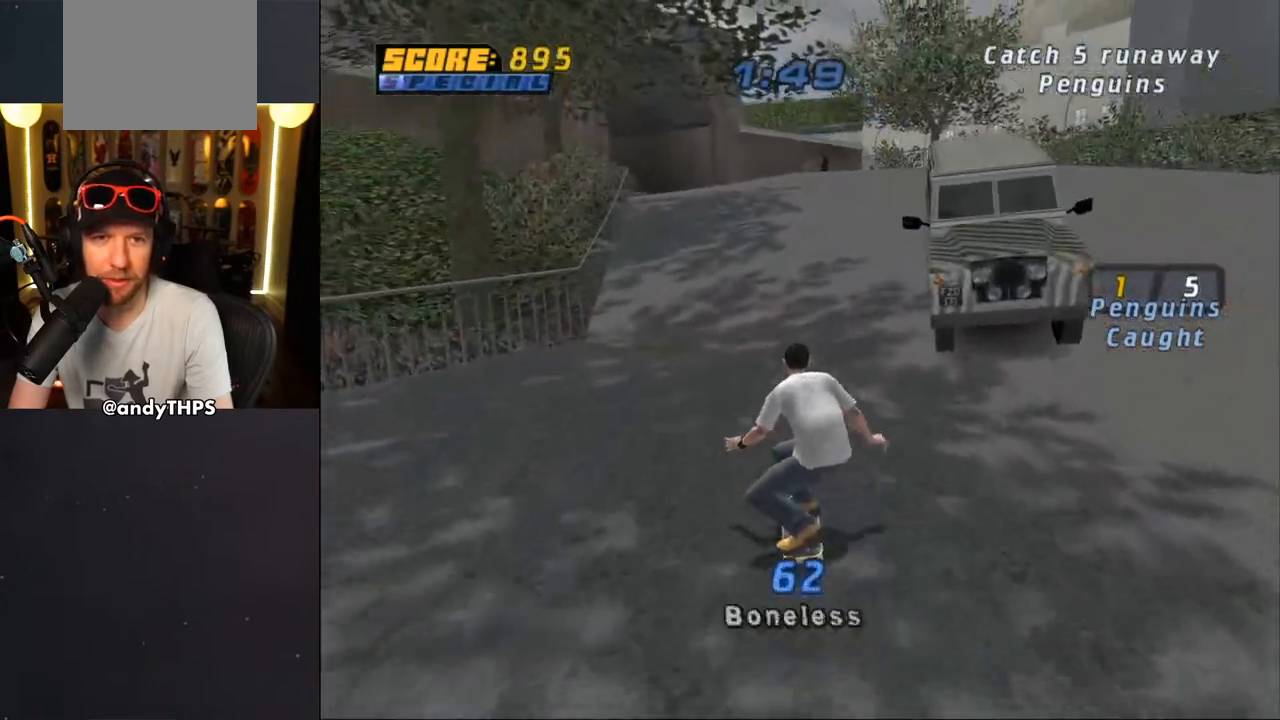
{"buttons": ["CROSS", "DPAD_UP"], "left_stick": "center", "right_stick": "center", "events": [[67, "DPAD_UP", "down"], [133, "DPAD_UP", "up"], [217, "DPAD_RIGHT", "down"], [233, "DPAD_RIGHT", "up"], [333, "DPAD_UP", "down"], [417, "DPAD_UP", "up"], [467, "DPAD_UP", "down"]]}
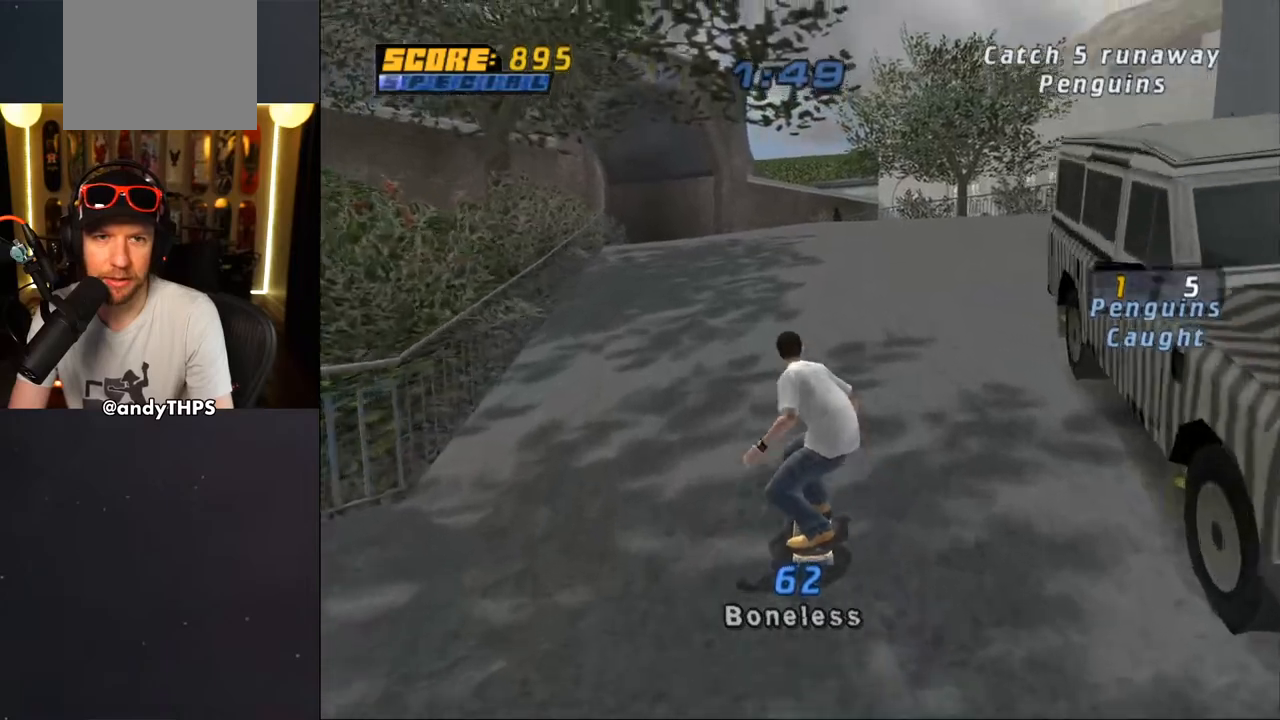
{"buttons": ["CROSS", "L1", "DPAD_UP", "DPAD_RIGHT"], "left_stick": "center", "right_stick": "center", "events": [[67, "DPAD_UP", "up"], [117, "DPAD_UP", "down"], [233, "DPAD_UP", "up"], [267, "DPAD_UP", "down"], [283, "L1", "down"], [283, "SQUARE", "down"], [300, "CROSS", "up"], [333, "DPAD_RIGHT", "down"], [400, "SQUARE", "up"], [450, "CROSS", "down"]]}
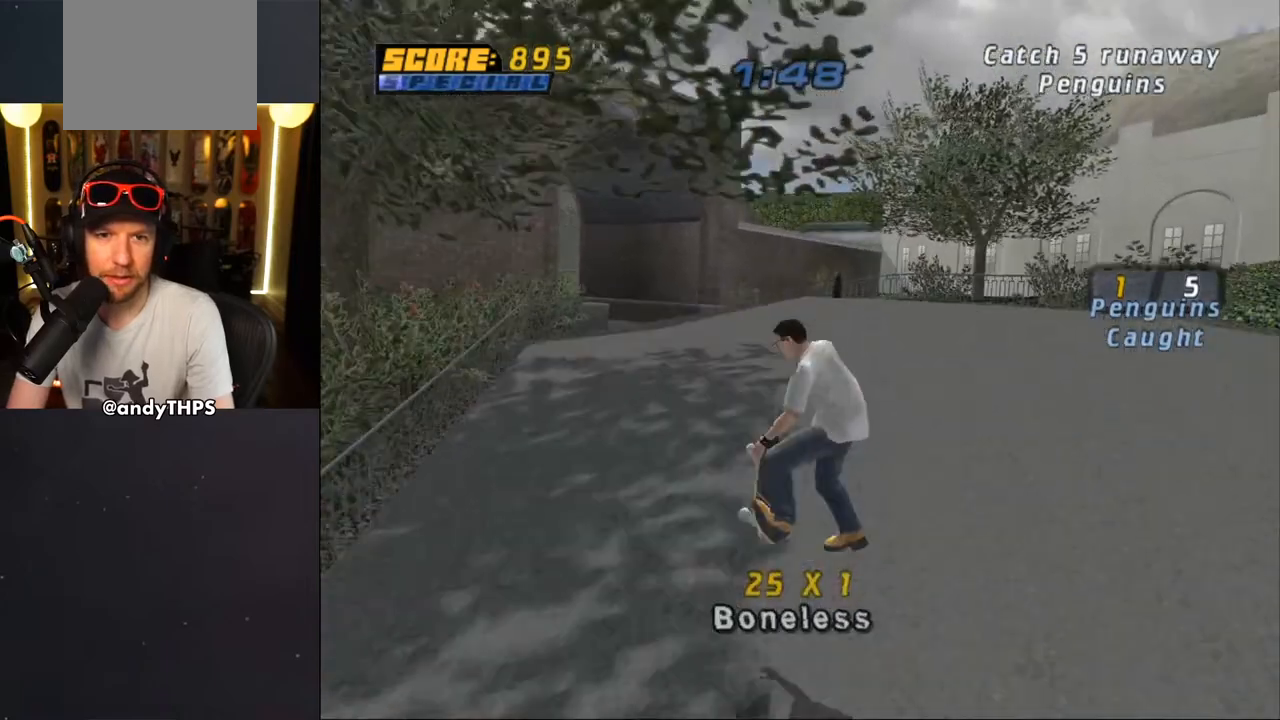
{"buttons": ["CROSS"], "left_stick": "center", "right_stick": "center", "events": [[33, "DPAD_RIGHT", "up"], [33, "DPAD_UP", "up"], [117, "DPAD_UP", "down"], [183, "DPAD_UP", "up"], [267, "DPAD_DOWN", "down"], [283, "L1", "up"], [367, "DPAD_DOWN", "up"], [367, "DPAD_UP", "down"], [483, "DPAD_UP", "up"]]}
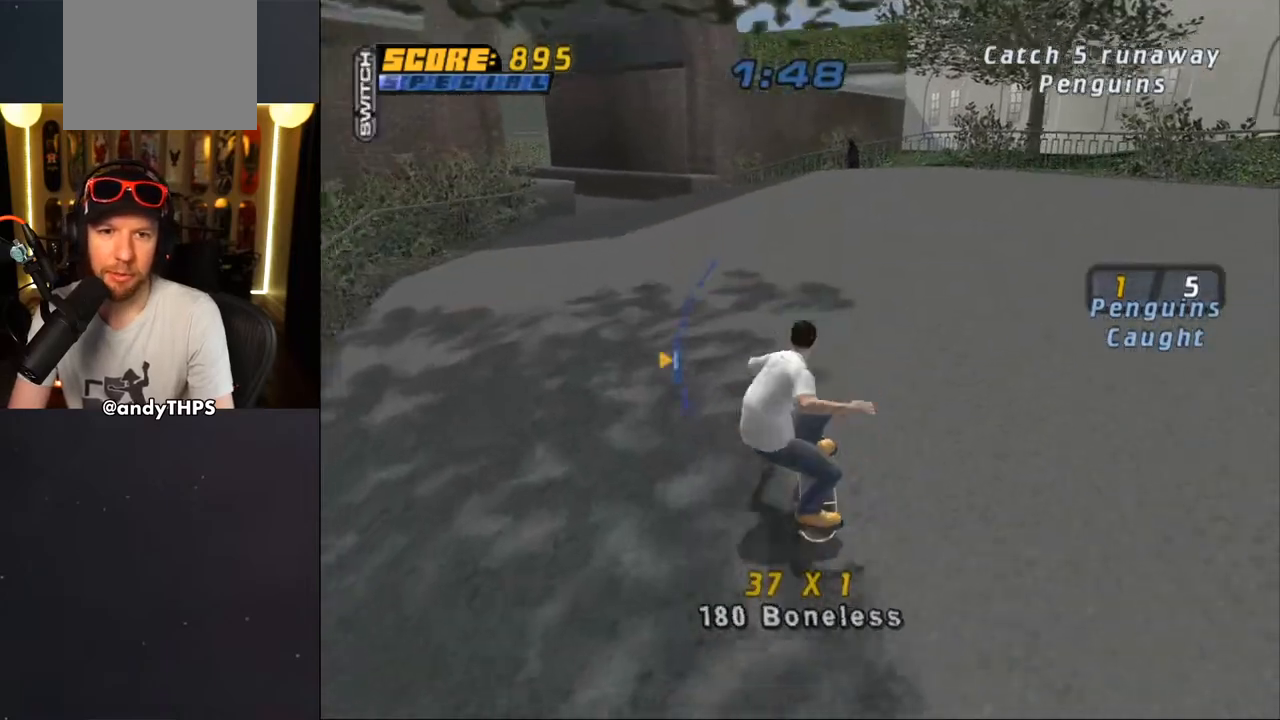
{"buttons": ["CROSS", "L1"], "left_stick": "center", "right_stick": "center", "events": [[83, "DPAD_RIGHT", "down"], [100, "L1", "down"], [100, "SQUARE", "down"], [133, "CROSS", "up"], [267, "CROSS", "down"], [267, "SQUARE", "up"], [317, "DPAD_RIGHT", "up"], [433, "DPAD_UP", "down"], [500, "DPAD_UP", "up"]]}
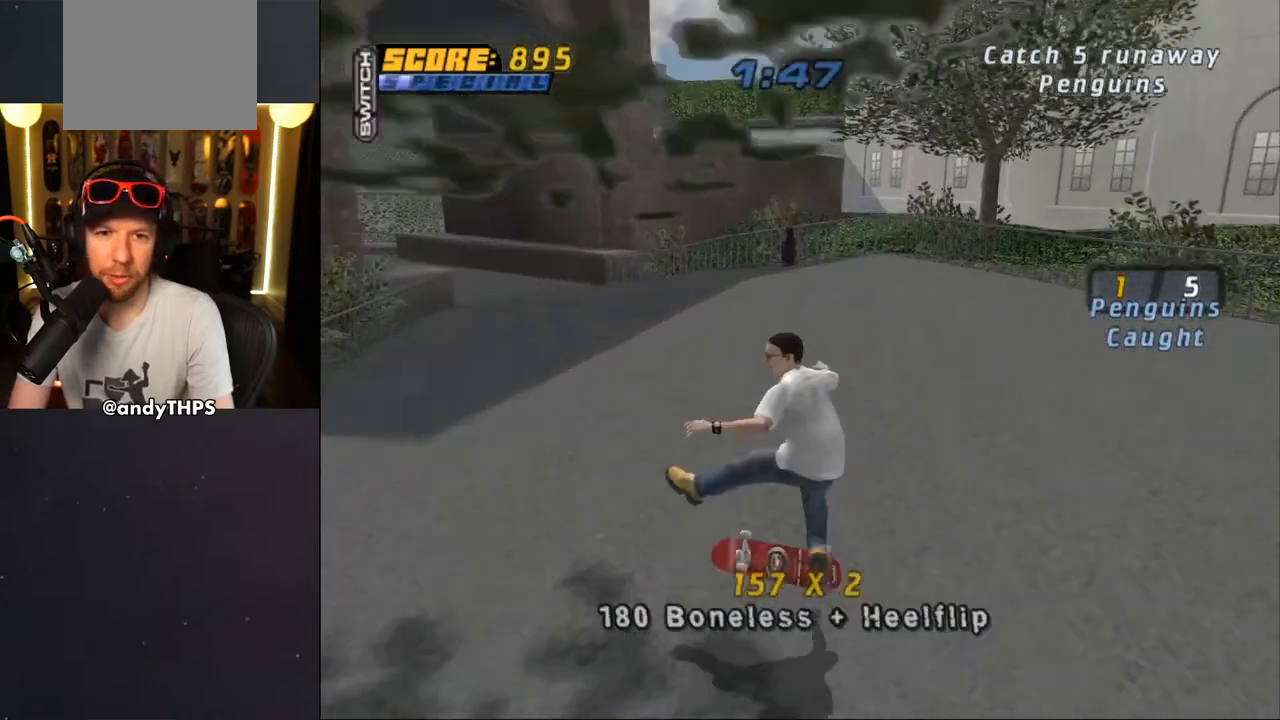
{"buttons": ["CROSS"], "left_stick": "center", "right_stick": "center", "events": [[67, "DPAD_DOWN", "down"], [167, "DPAD_DOWN", "up"], [167, "L1", "up"], [217, "DPAD_UP", "down"], [317, "DPAD_UP", "up"]]}